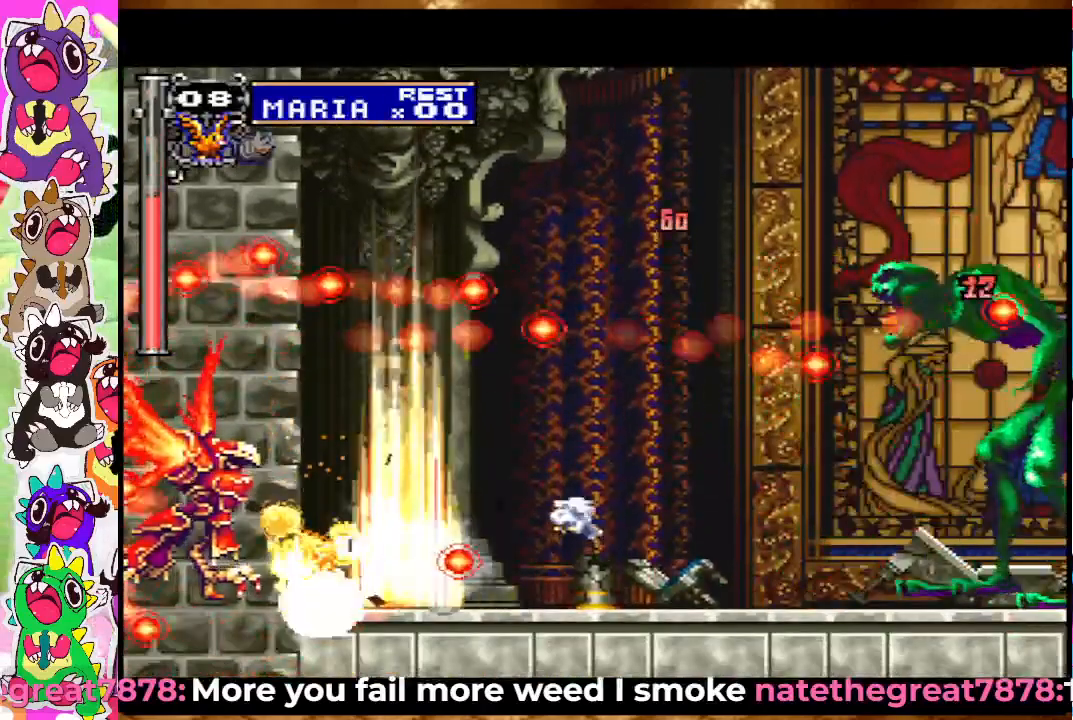
Gameplay with a controller (PlayStation layout); each line is a JSON object with the inputs held at the frame after it. "events" lists button and stick changes between this image and that frame as [ms after this image, input, new state], when the widget could be followed in between. Not read: L3 R3.
{"buttons": ["DPAD_RIGHT"], "left_stick": "center", "right_stick": "center", "events": [[50, "SQUARE", "up"], [133, "SQUARE", "down"], [200, "SQUARE", "up"], [283, "SQUARE", "down"], [367, "SQUARE", "up"], [433, "SQUARE", "down"], [500, "SQUARE", "up"]]}
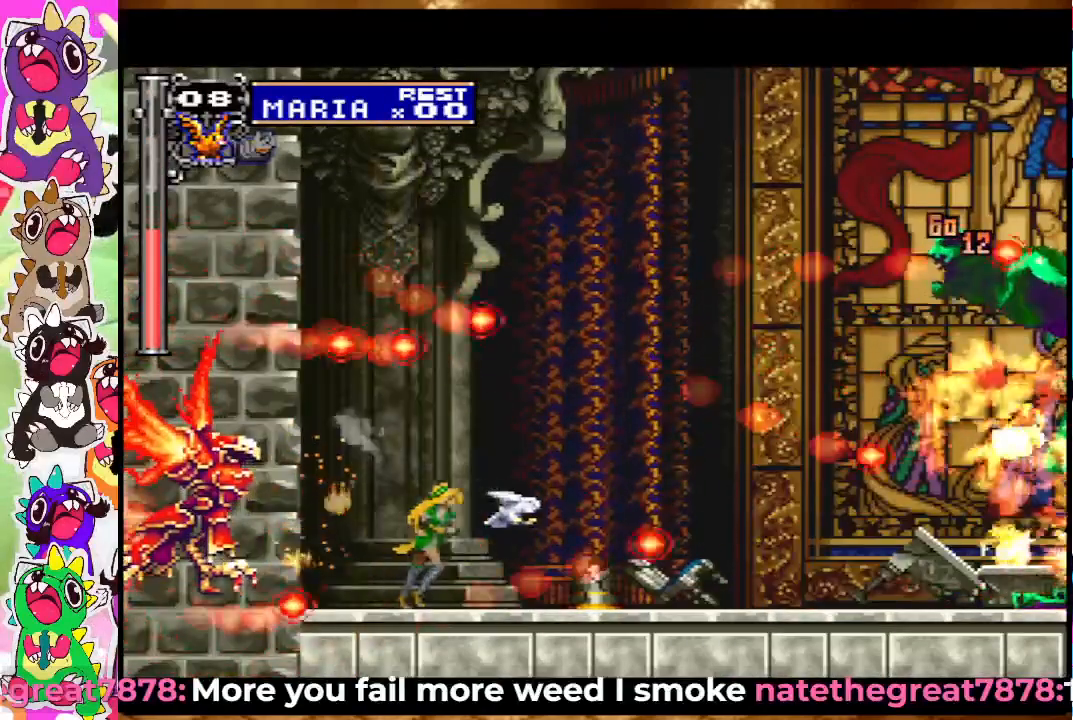
{"buttons": ["DPAD_RIGHT"], "left_stick": "center", "right_stick": "center", "events": [[100, "SQUARE", "down"], [167, "SQUARE", "up"], [233, "SQUARE", "down"], [317, "SQUARE", "up"], [400, "SQUARE", "down"], [500, "SQUARE", "up"]]}
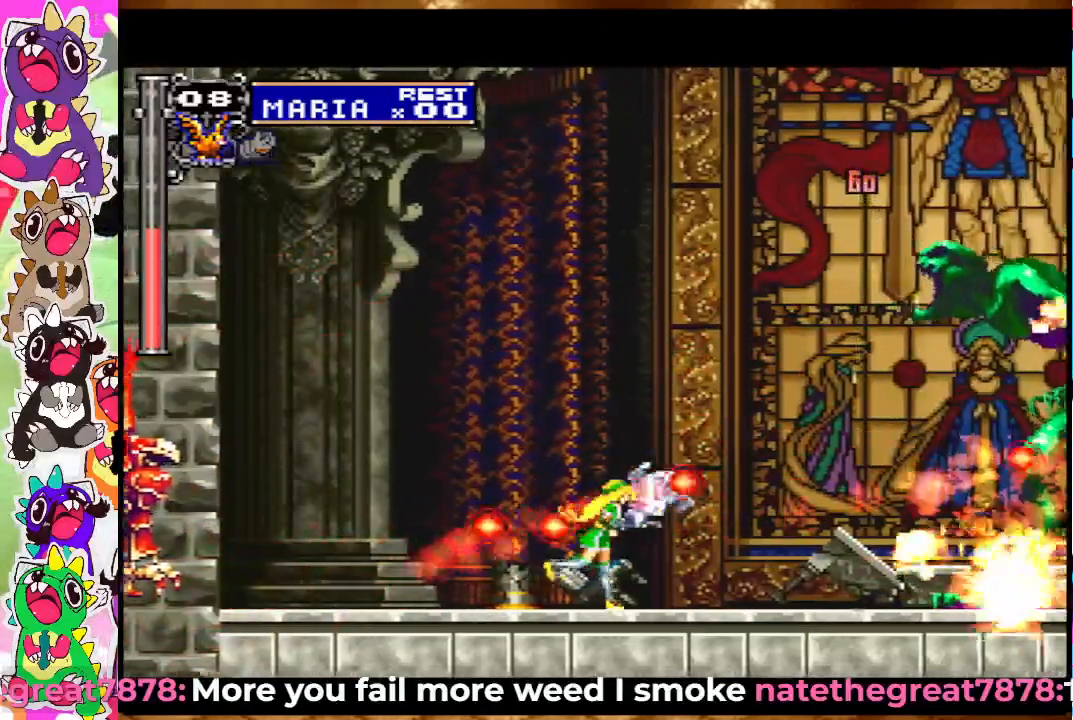
{"buttons": ["START"], "left_stick": "center", "right_stick": "center", "events": [[450, "DPAD_RIGHT", "up"], [483, "START", "down"]]}
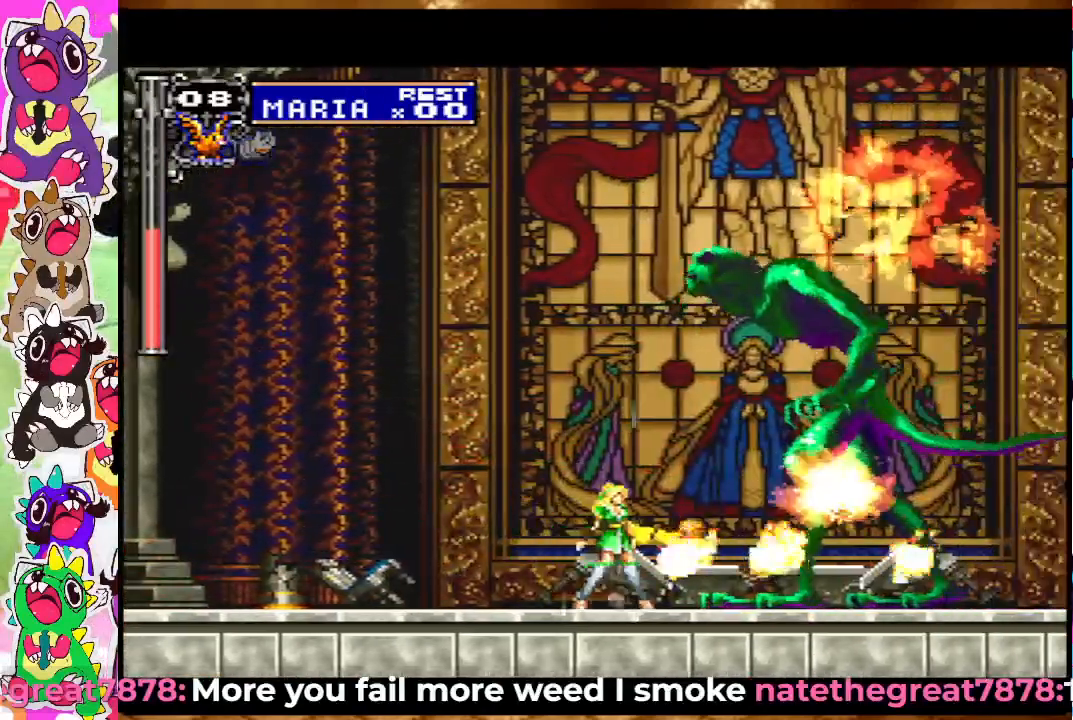
{"buttons": [], "left_stick": "center", "right_stick": "center", "events": [[183, "START", "up"]]}
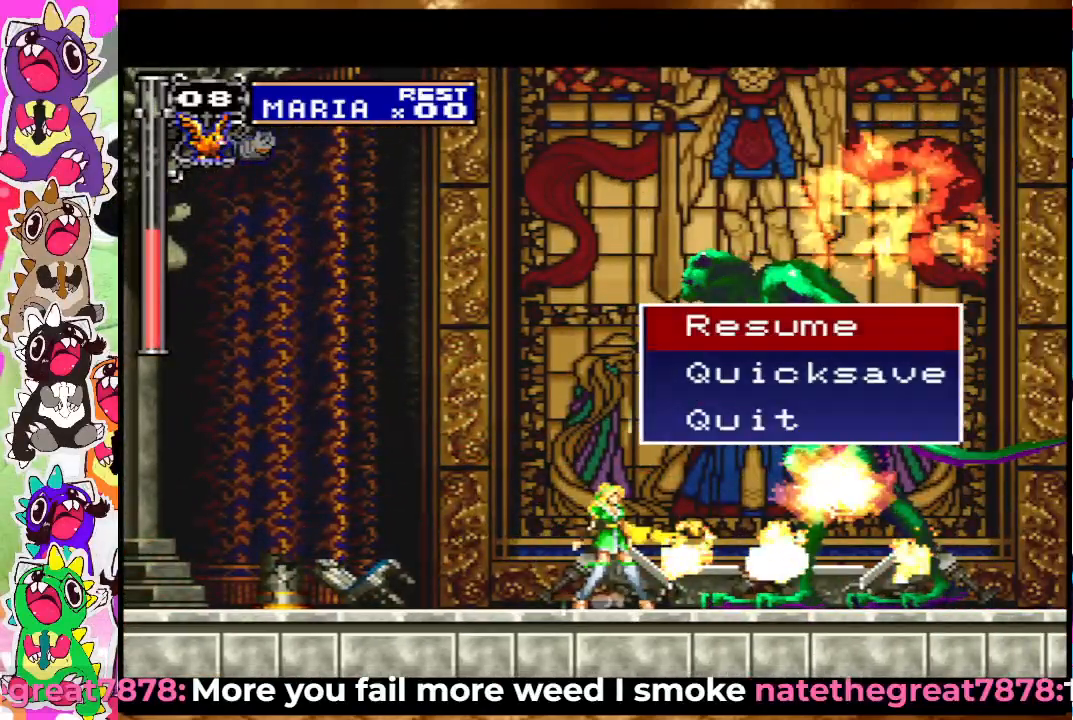
{"buttons": [], "left_stick": "center", "right_stick": "center", "events": []}
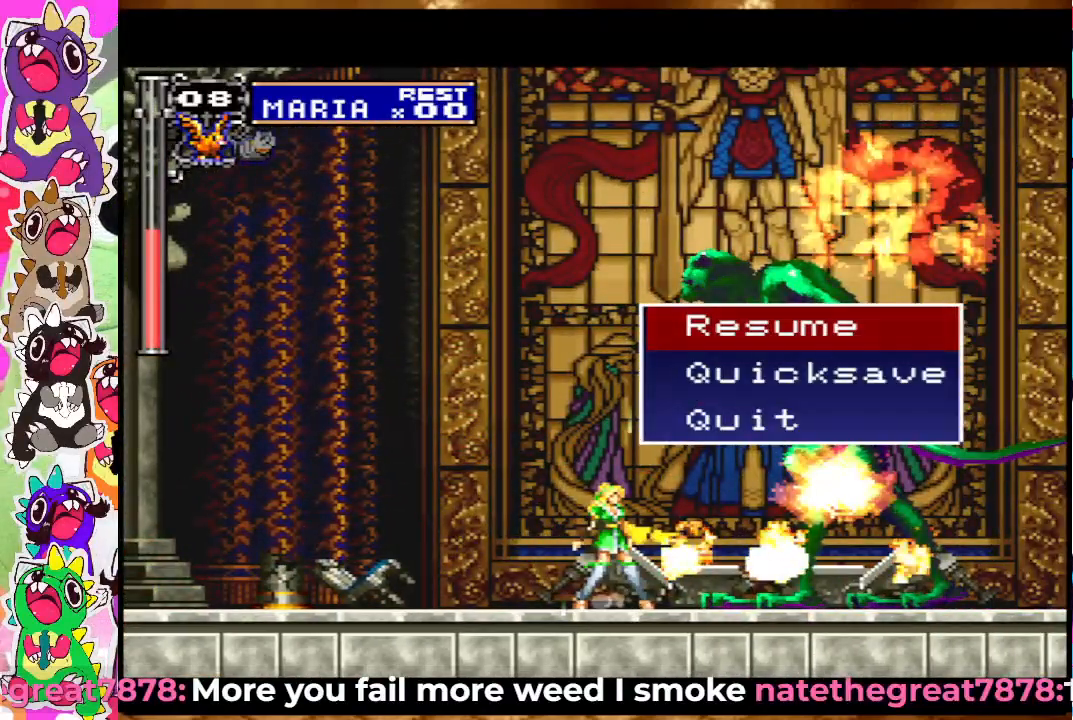
{"buttons": [], "left_stick": "center", "right_stick": "center", "events": []}
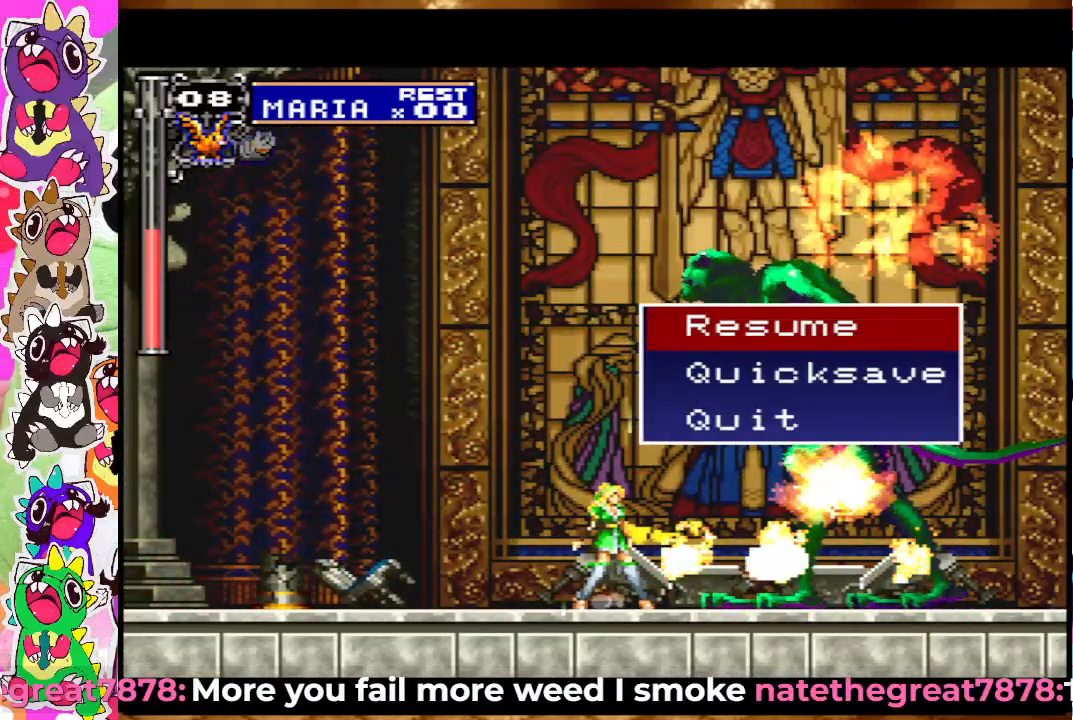
{"buttons": [], "left_stick": "center", "right_stick": "center", "events": []}
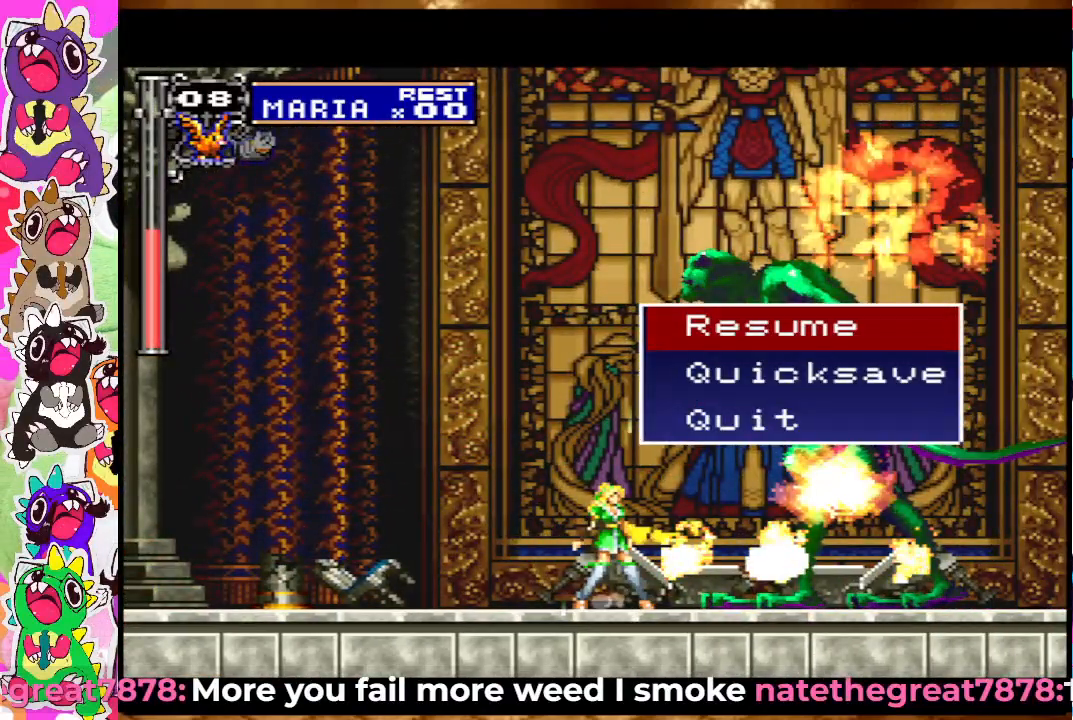
{"buttons": [], "left_stick": "center", "right_stick": "center", "events": [[117, "DPAD_DOWN", "down"], [250, "DPAD_DOWN", "up"], [317, "DPAD_DOWN", "down"], [417, "DPAD_DOWN", "up"]]}
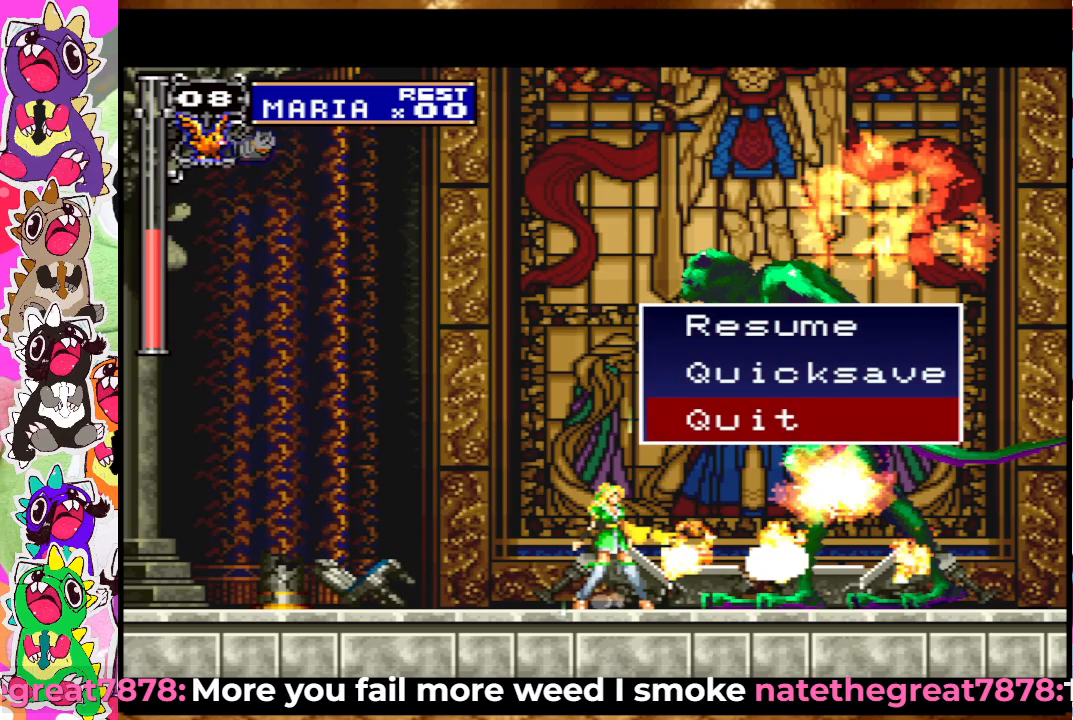
{"buttons": ["CIRCLE"], "left_stick": "center", "right_stick": "center", "events": [[450, "CIRCLE", "down"]]}
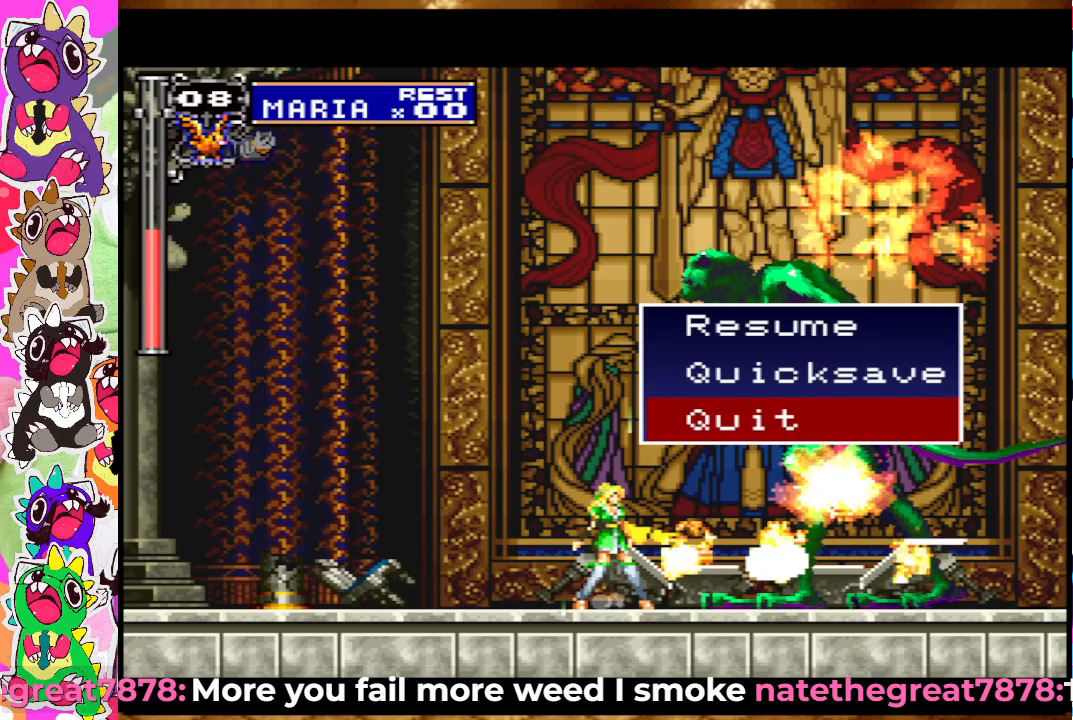
{"buttons": ["DPAD_LEFT"], "left_stick": "center", "right_stick": "center", "events": [[83, "CIRCLE", "up"], [450, "DPAD_LEFT", "down"]]}
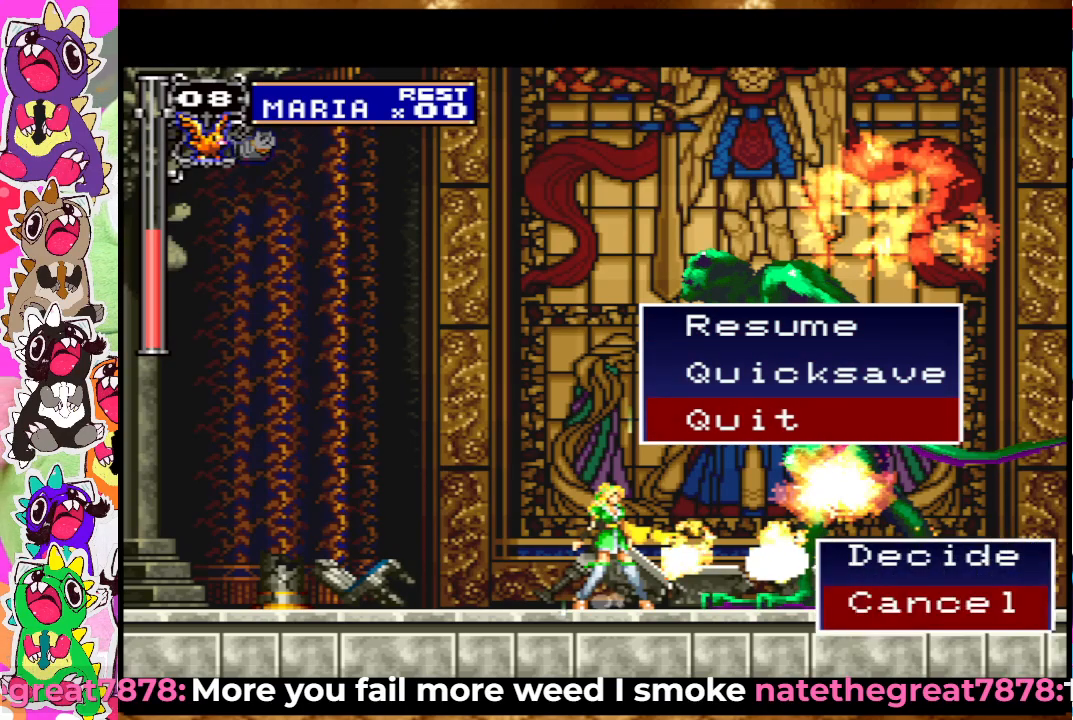
{"buttons": [], "left_stick": "center", "right_stick": "center", "events": [[67, "DPAD_LEFT", "up"], [250, "DPAD_UP", "down"], [367, "CIRCLE", "down"], [367, "DPAD_UP", "up"], [467, "CIRCLE", "up"]]}
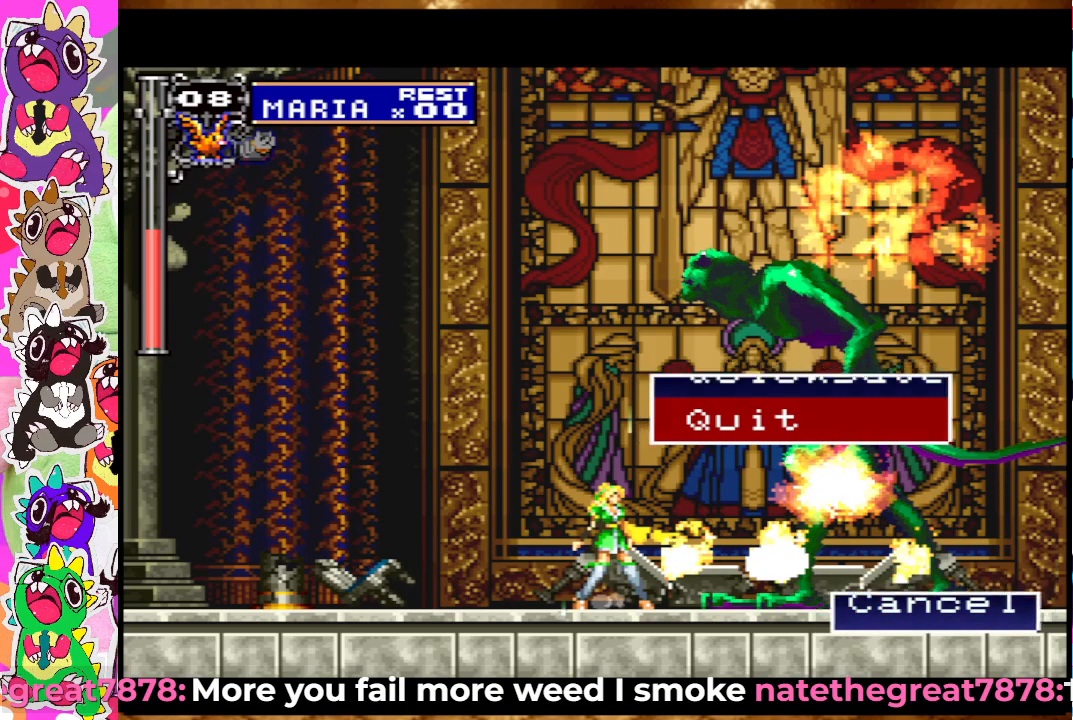
{"buttons": [], "left_stick": "center", "right_stick": "center", "events": []}
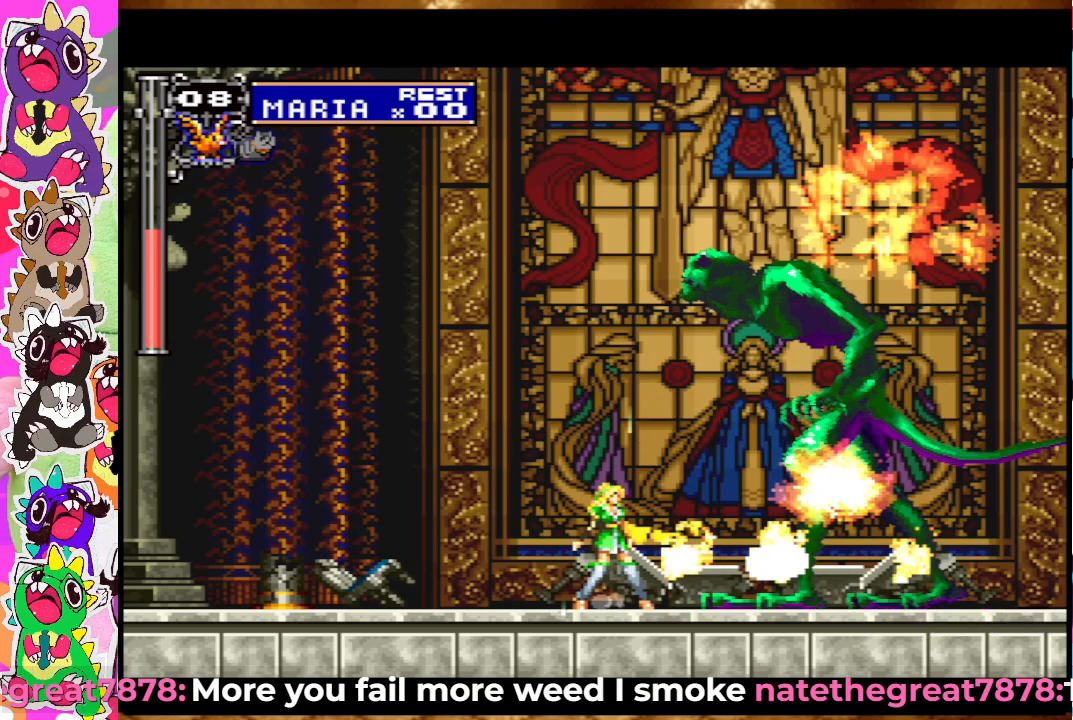
{"buttons": [], "left_stick": "center", "right_stick": "center", "events": []}
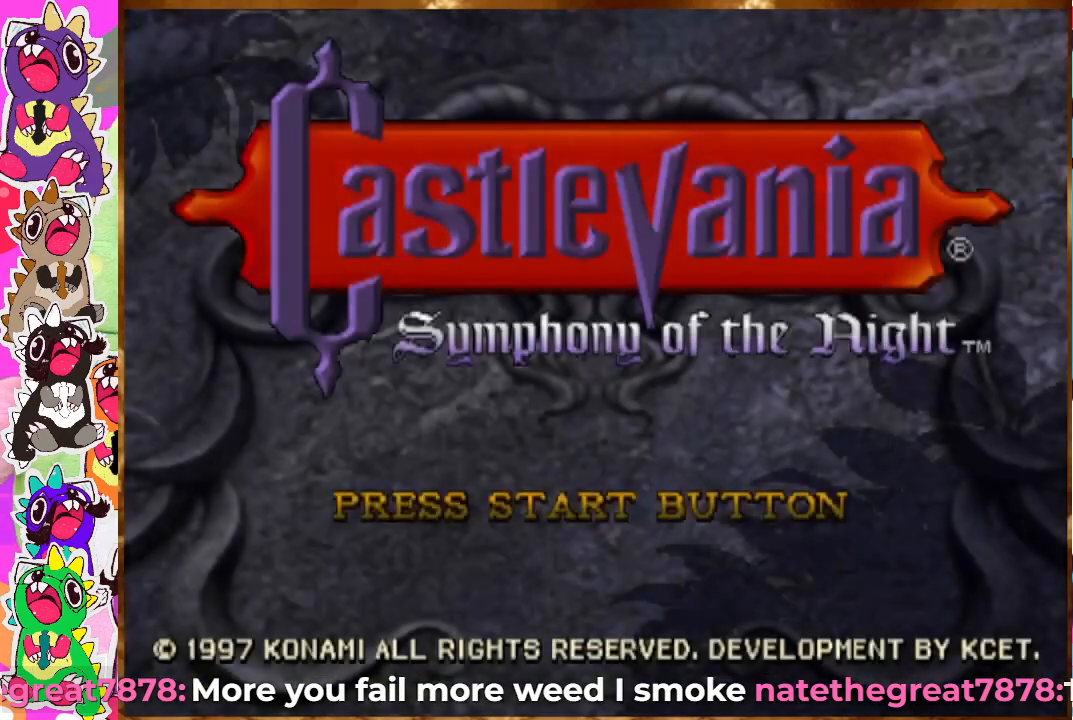
{"buttons": [], "left_stick": "center", "right_stick": "center", "events": []}
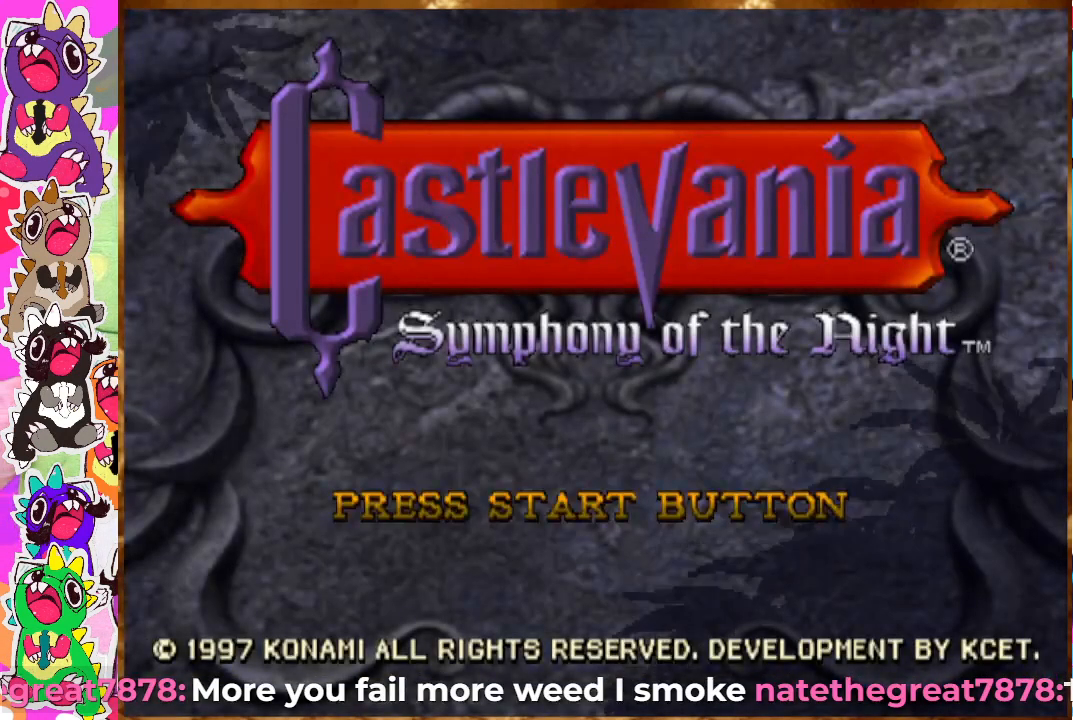
{"buttons": [], "left_stick": "center", "right_stick": "center", "events": [[17, "START", "down"], [167, "START", "up"]]}
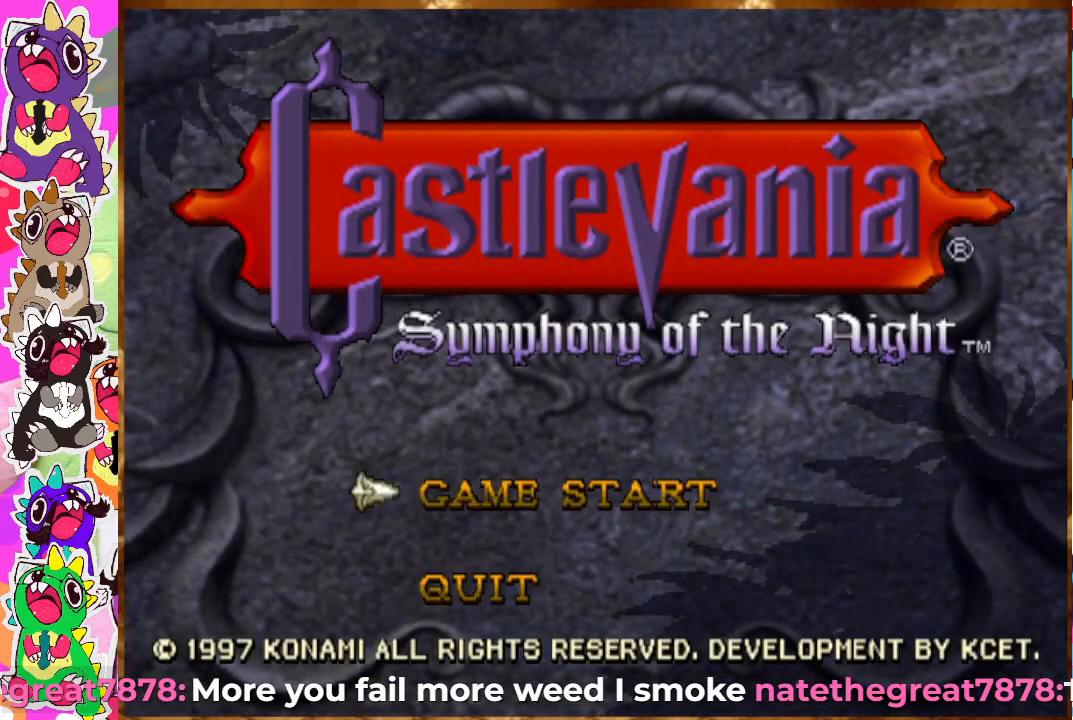
{"buttons": [], "left_stick": "center", "right_stick": "center", "events": [[183, "CIRCLE", "down"], [317, "CIRCLE", "up"]]}
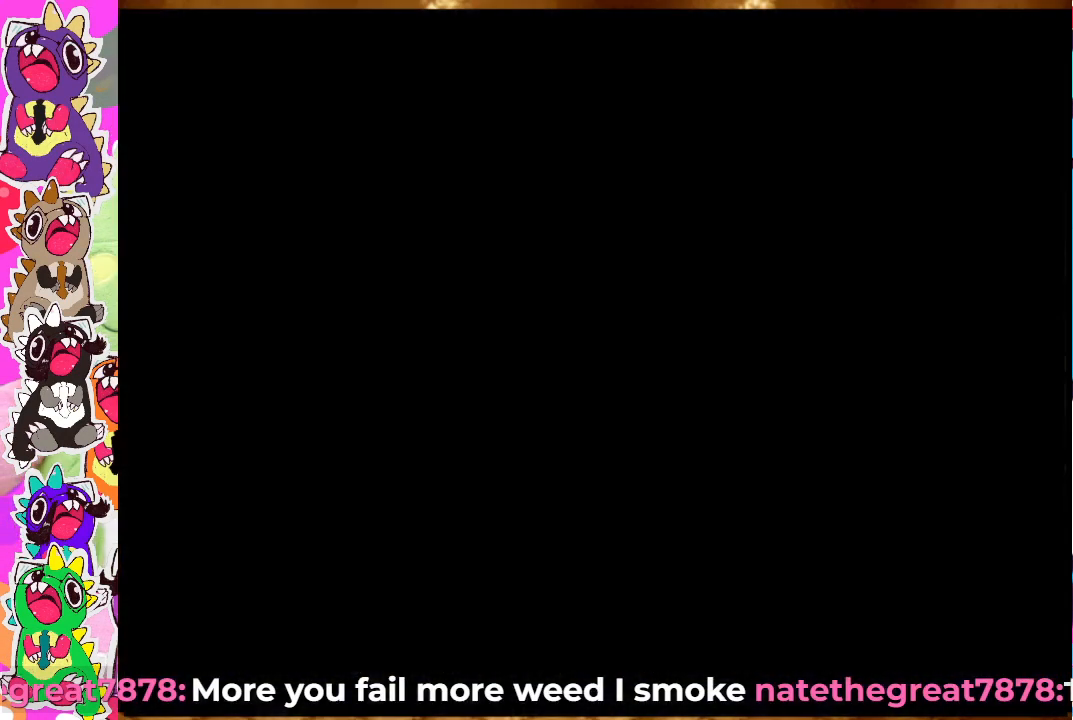
{"buttons": [], "left_stick": "center", "right_stick": "center", "events": []}
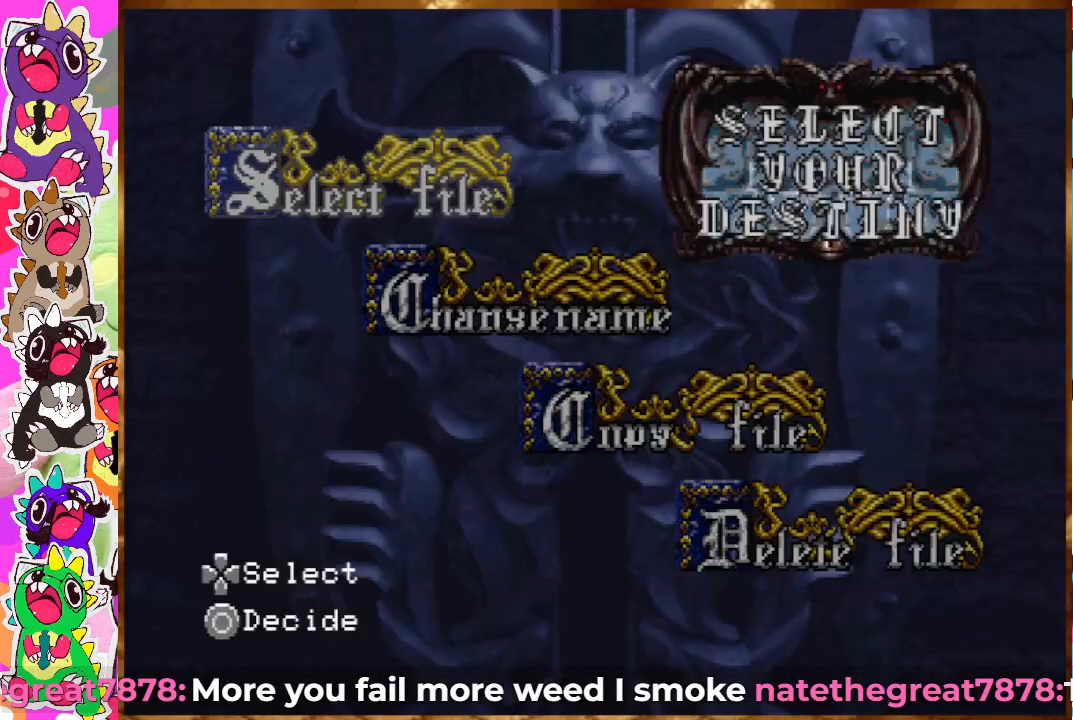
{"buttons": ["START"], "left_stick": "center", "right_stick": "center", "events": [[500, "START", "down"]]}
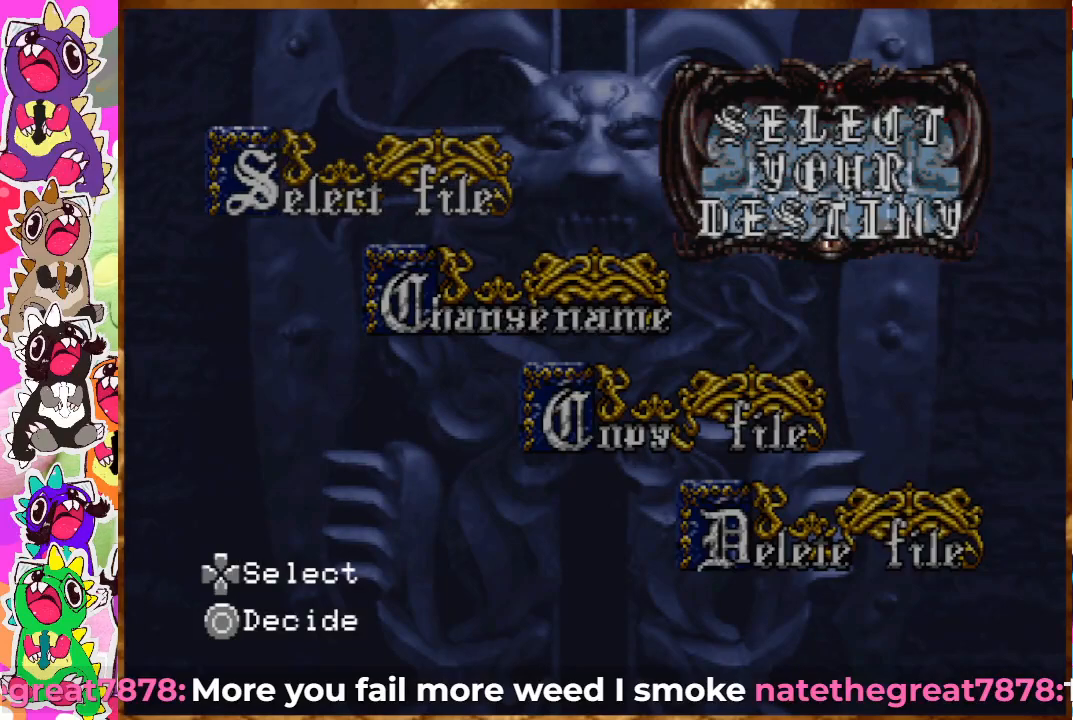
{"buttons": [], "left_stick": "center", "right_stick": "center", "events": [[167, "START", "up"], [317, "CIRCLE", "down"], [450, "CIRCLE", "up"]]}
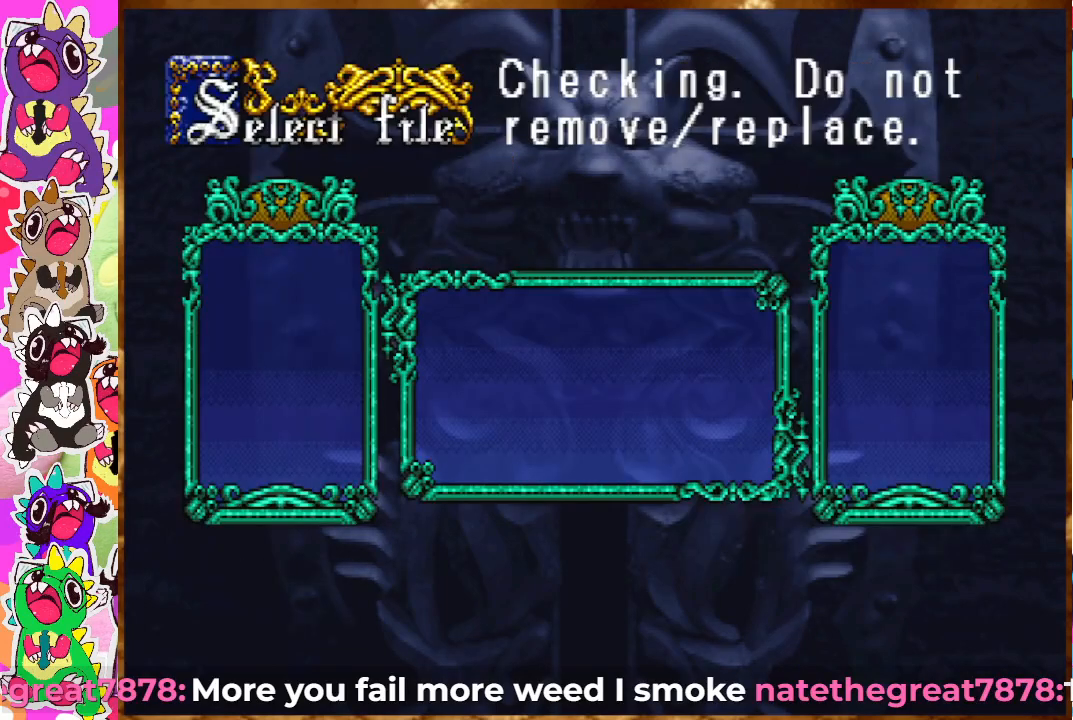
{"buttons": [], "left_stick": "center", "right_stick": "center", "events": []}
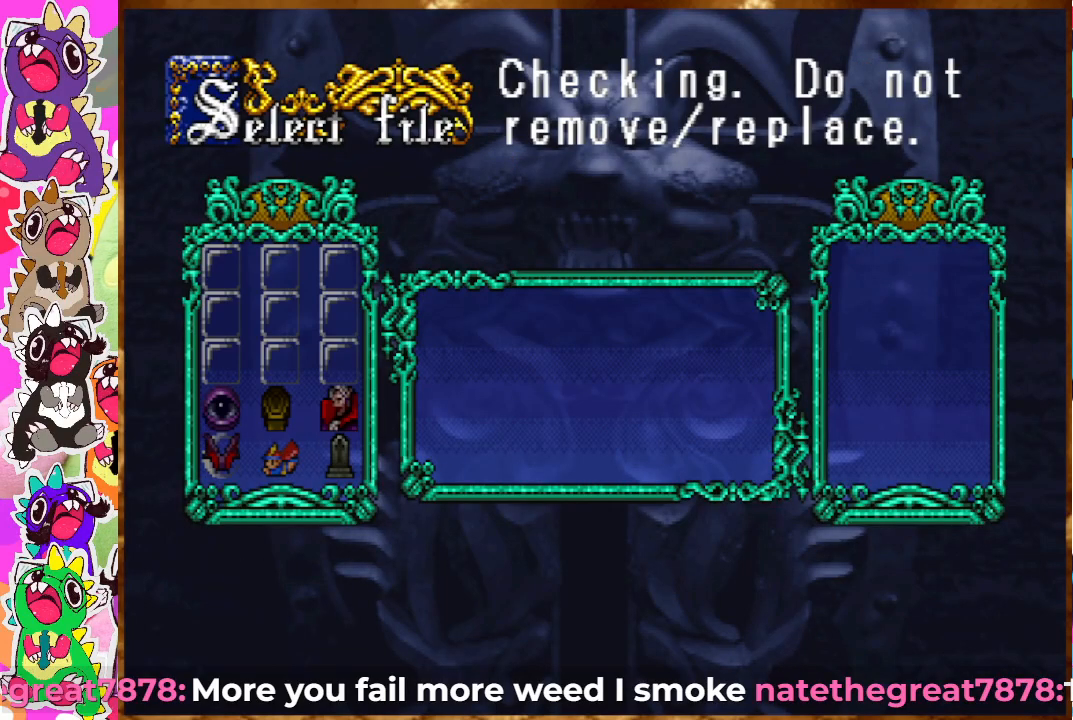
{"buttons": ["DPAD_RIGHT"], "left_stick": "center", "right_stick": "center", "events": [[500, "DPAD_RIGHT", "down"]]}
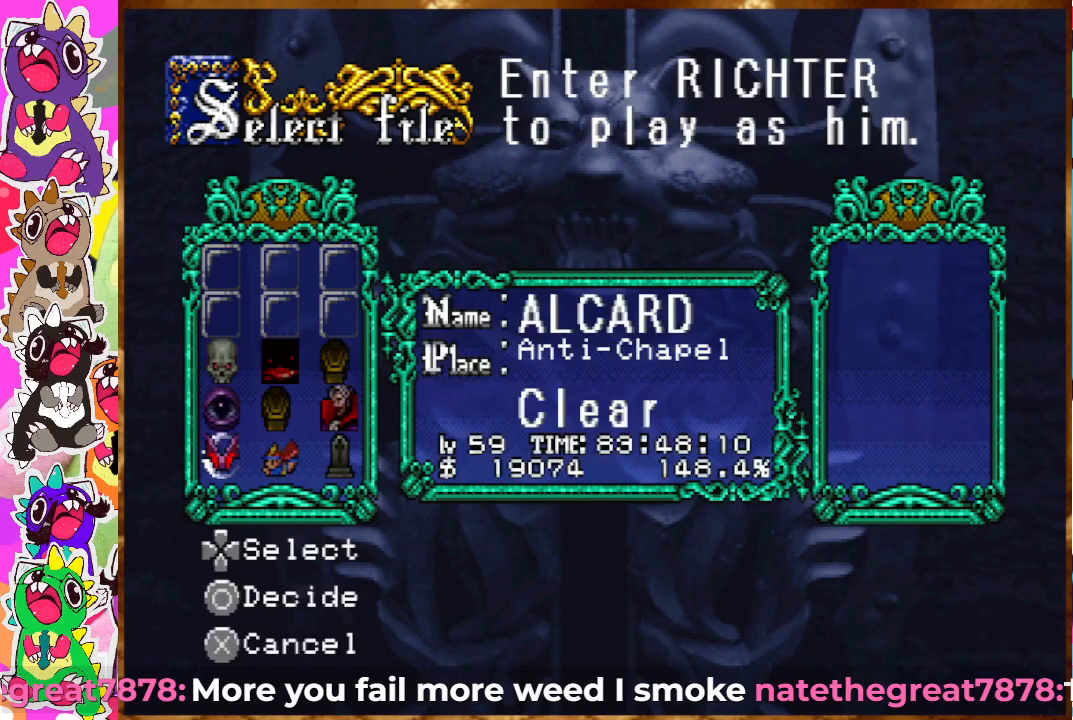
{"buttons": [], "left_stick": "center", "right_stick": "center", "events": [[83, "DPAD_RIGHT", "up"], [183, "DPAD_RIGHT", "down"], [233, "DPAD_RIGHT", "up"], [233, "DPAD_UP", "down"], [383, "DPAD_UP", "up"]]}
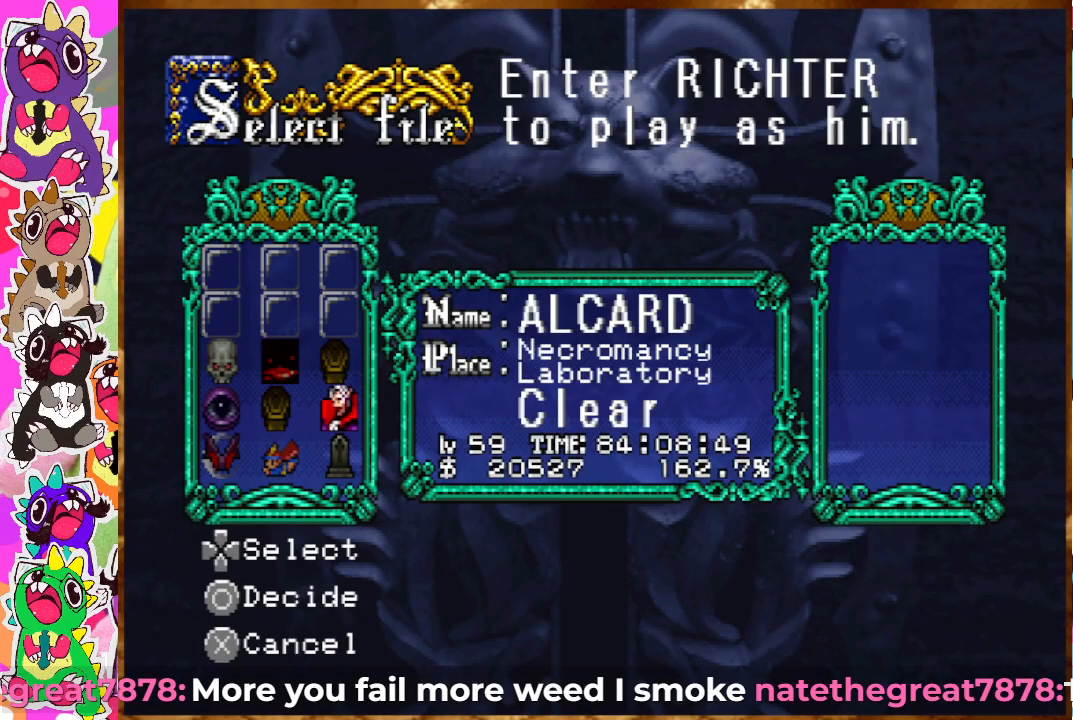
{"buttons": ["CIRCLE"], "left_stick": "center", "right_stick": "center", "events": [[283, "DPAD_UP", "down"], [383, "DPAD_UP", "up"], [500, "CIRCLE", "down"]]}
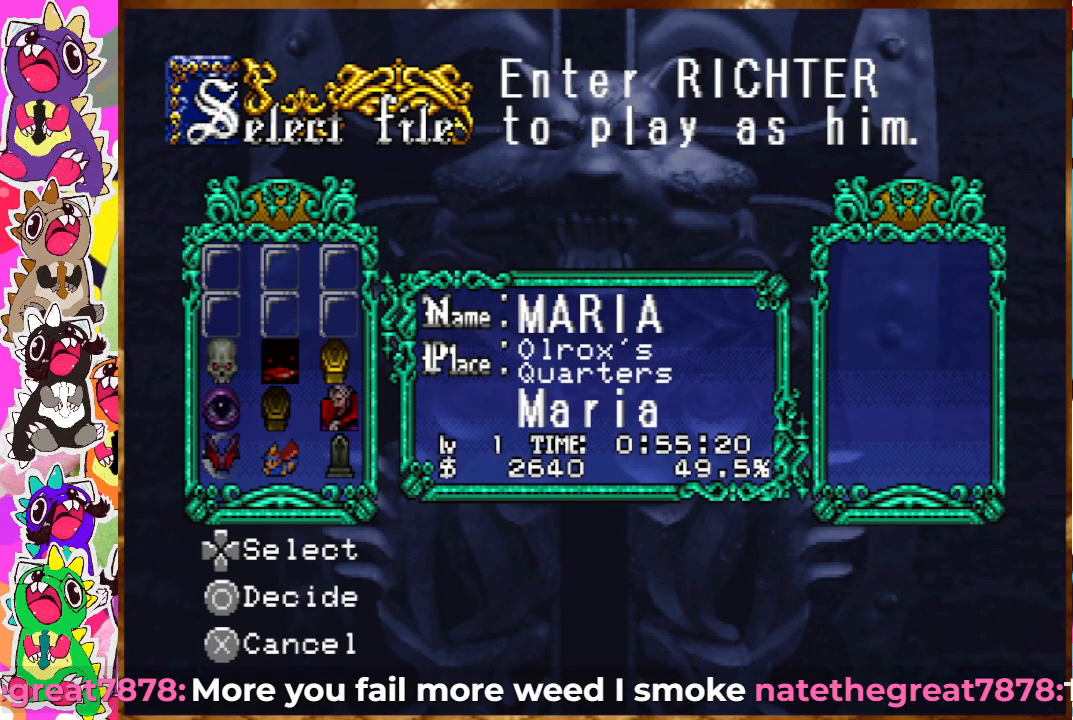
{"buttons": [], "left_stick": "center", "right_stick": "center", "events": [[117, "CIRCLE", "up"]]}
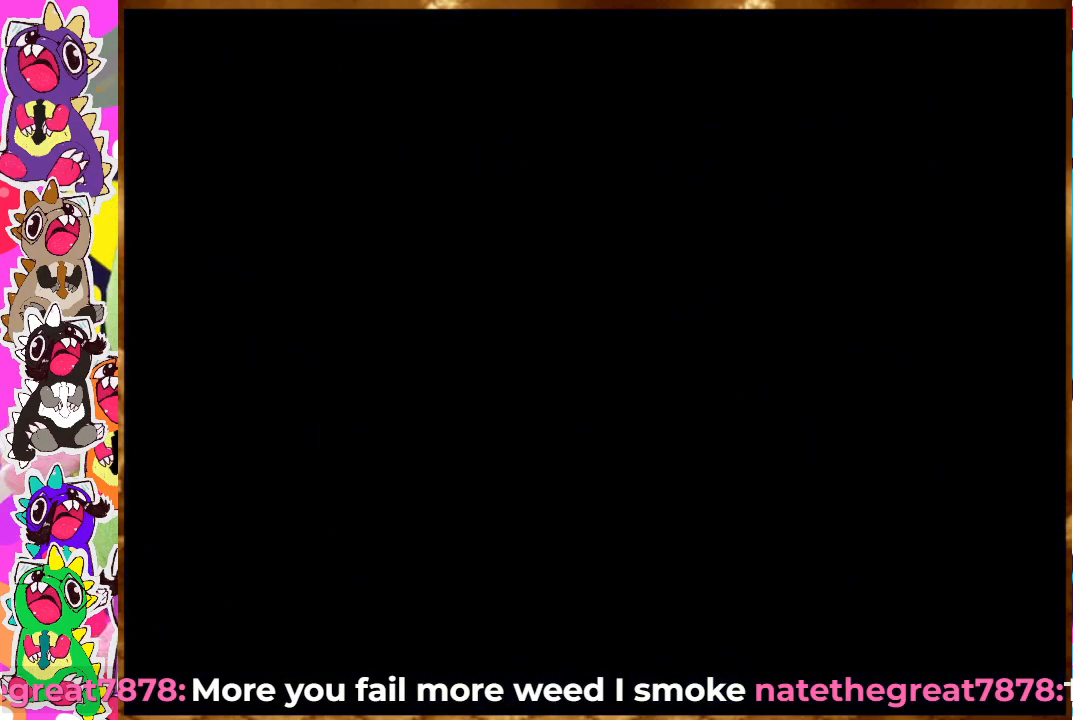
{"buttons": [], "left_stick": "center", "right_stick": "center", "events": []}
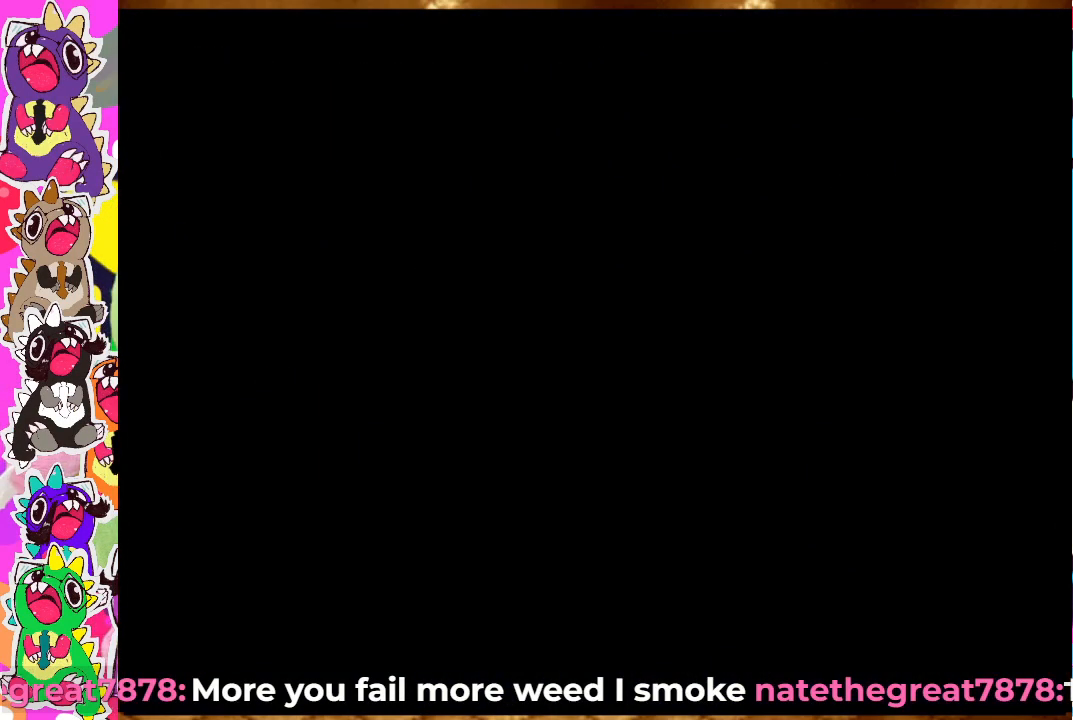
{"buttons": [], "left_stick": "center", "right_stick": "center", "events": []}
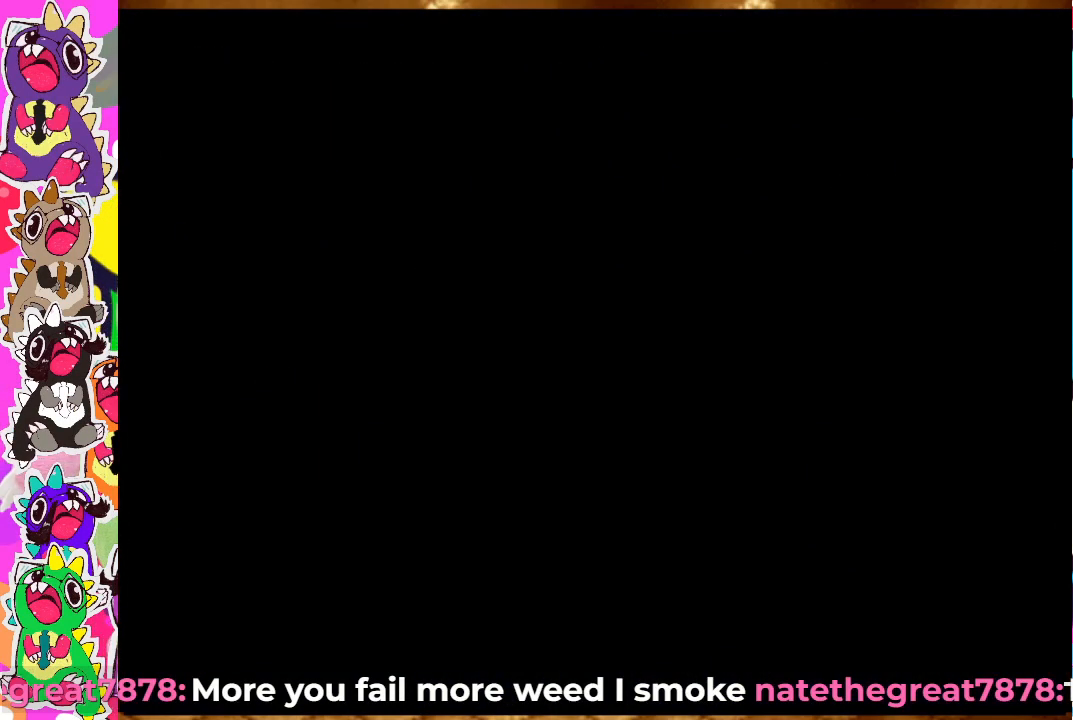
{"buttons": [], "left_stick": "center", "right_stick": "center", "events": []}
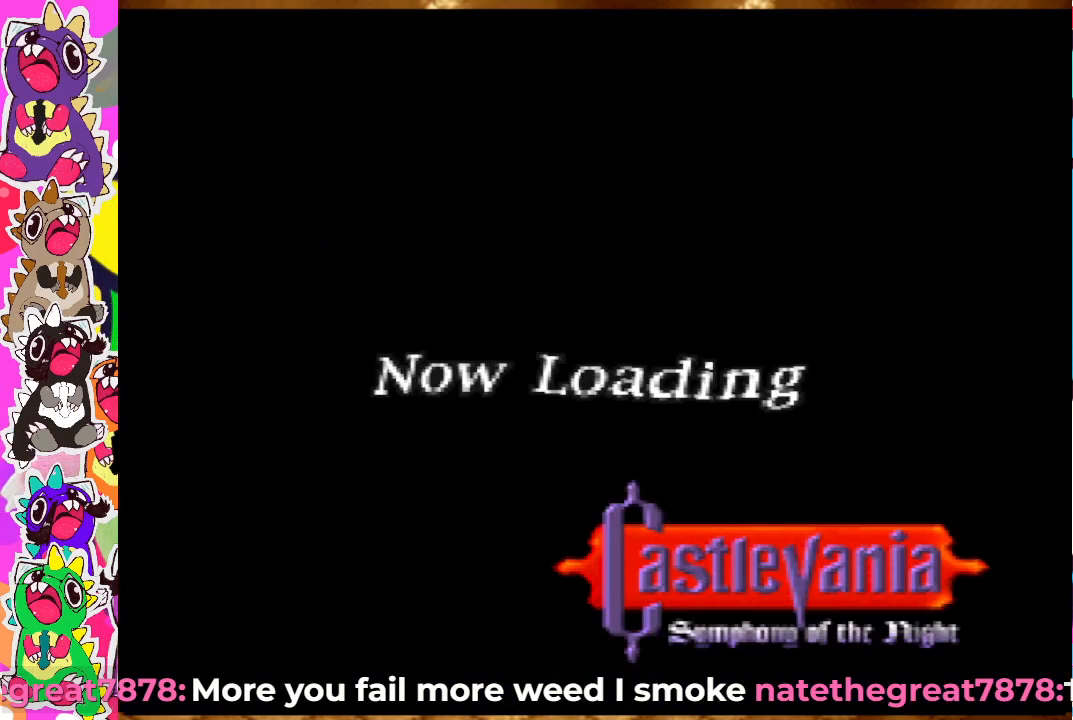
{"buttons": [], "left_stick": "center", "right_stick": "center", "events": []}
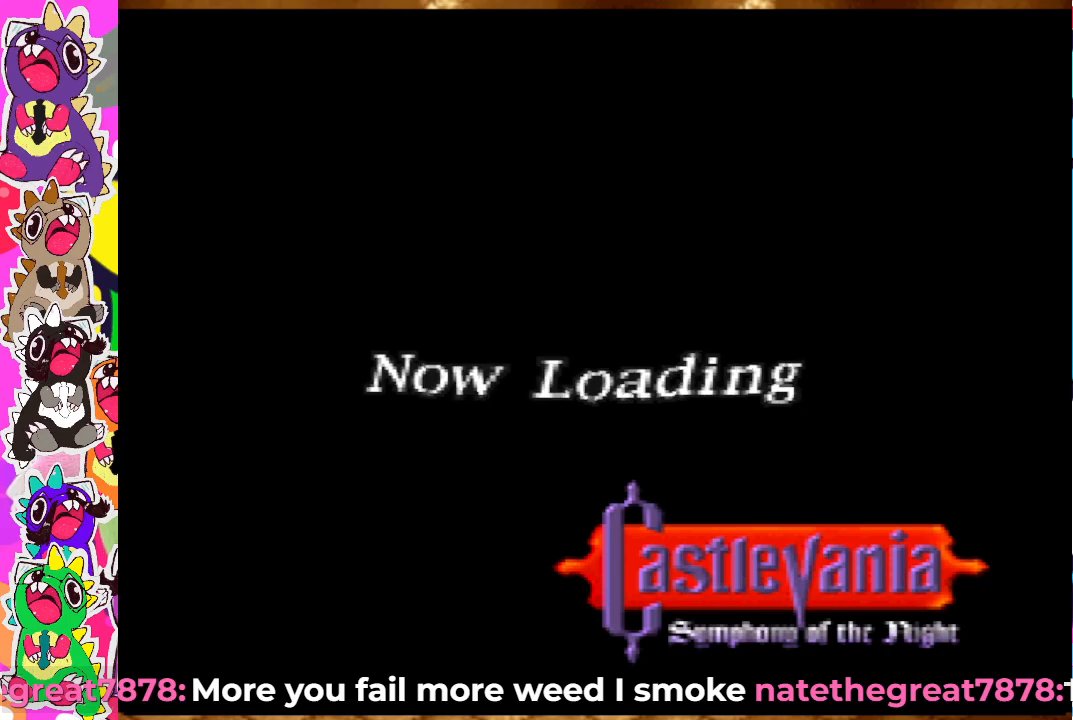
{"buttons": [], "left_stick": "center", "right_stick": "center", "events": []}
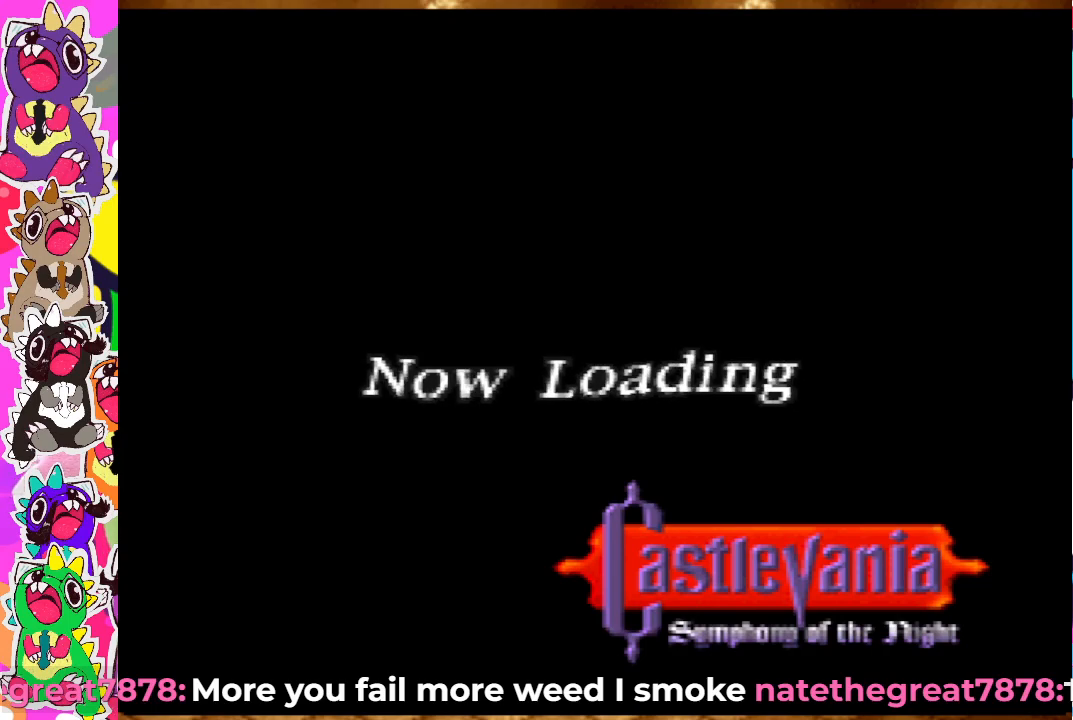
{"buttons": [], "left_stick": "center", "right_stick": "center", "events": []}